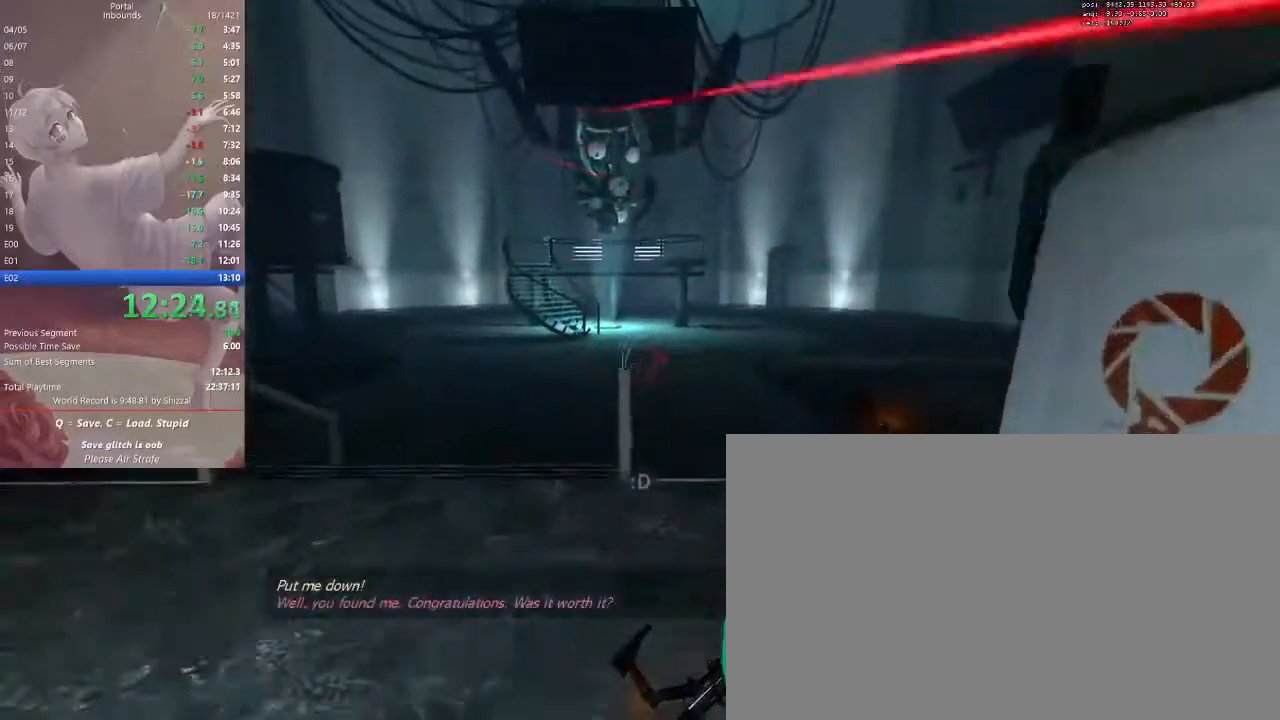
Gameplay with keyboard and mouse; each line is a JSON object with the keys and mouse buttons held at the frame after it. "events" lists presses ("down") and releases ("up") of "1", "2", "3", "4", "5", "a", "alt", "c", "ctrl", "d", "e", "f", "q", "r", "s", "shift", "space", "tab", "v", "w", "x", "z", "mouse_left", "mouse_middle", "mouse_right", "mouse_mb5", "mouse_wheel_up" and "mouse_wheel_down" between this image and that frame as [ms after this image, input, new state], when the widget could be followed in between. "mouse_left", "mouse_middle", "mouse_right", "mouse_mb5", "mouse_wheel_up", "mouse_wheel_down" = the "left", "middle", "right", "mb5", "wheel_up", "wheel_down" buttons of the "mouse" list. No other keys are recorded. Mouse movement is not recorded.
{"keys": ["w"], "mouse": ["mb5"]}
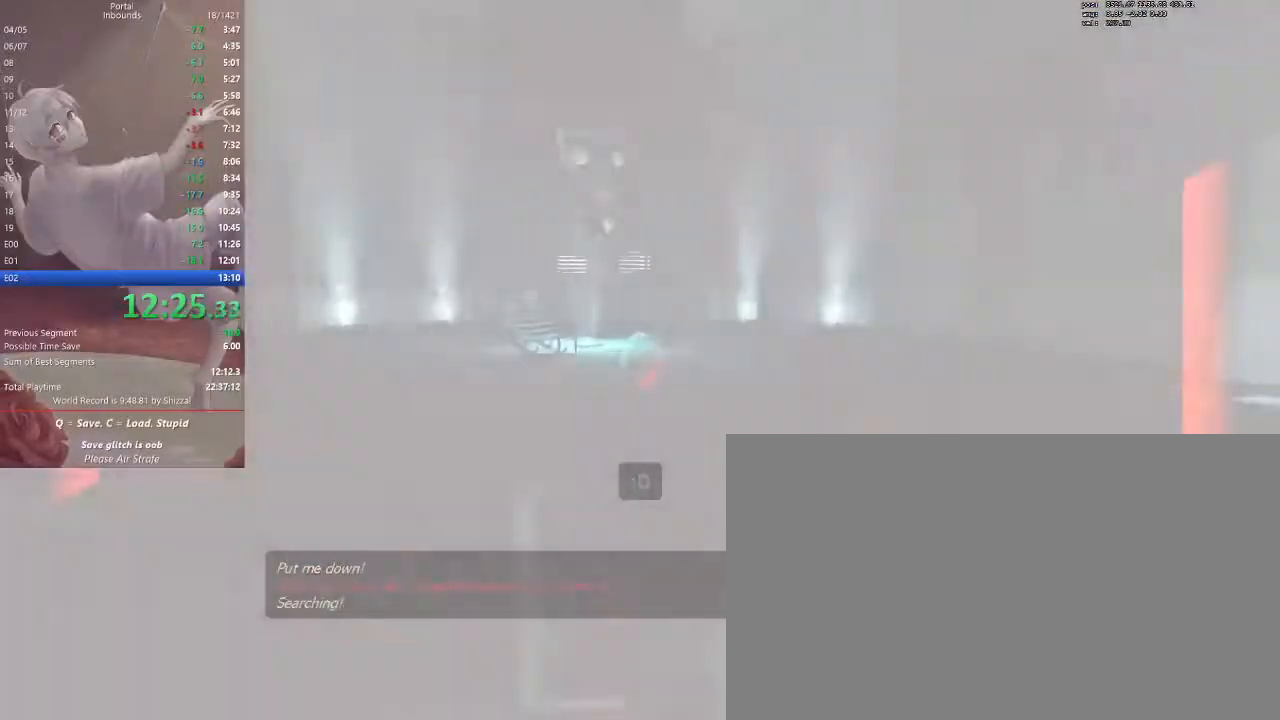
{"keys": ["d", "w"], "mouse": [], "events": [[33, "w", "up"], [100, "mouse_mb5", "up"], [200, "w", "down"], [233, "w", "up"], [433, "d", "down"], [433, "w", "down"]]}
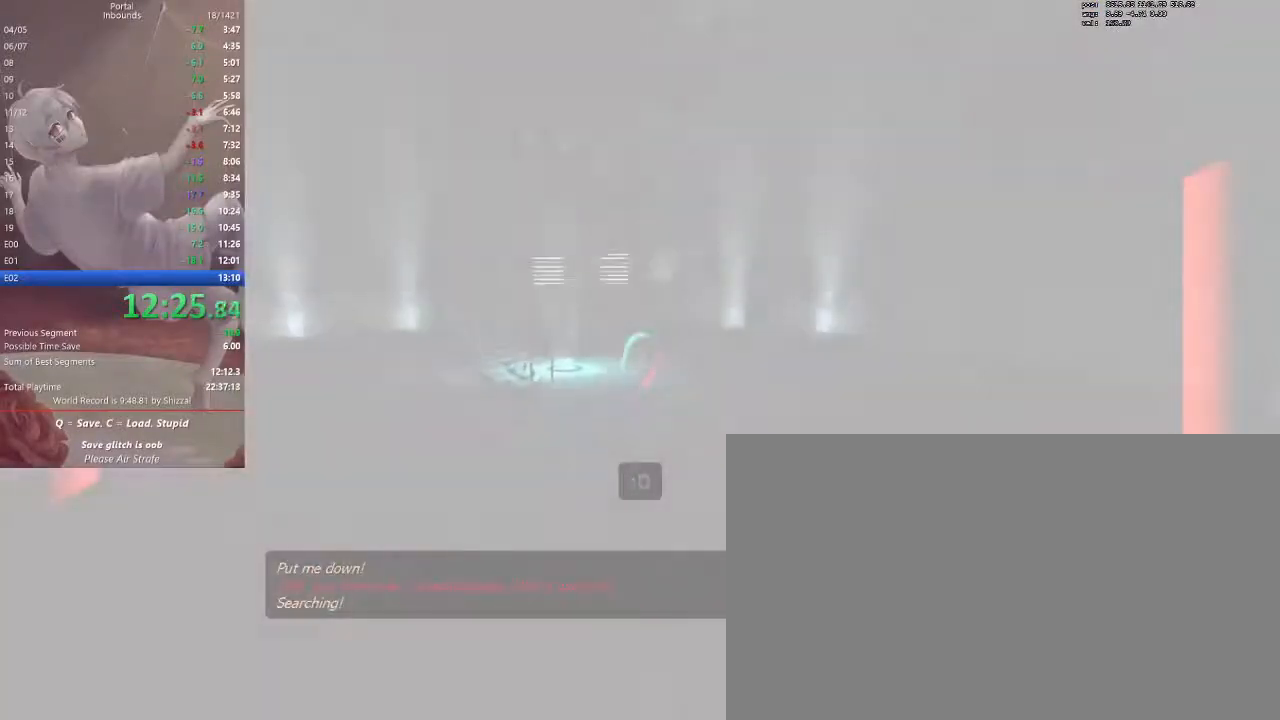
{"keys": ["d", "w"], "mouse": [], "events": [[200, "w", "up"], [400, "w", "down"]]}
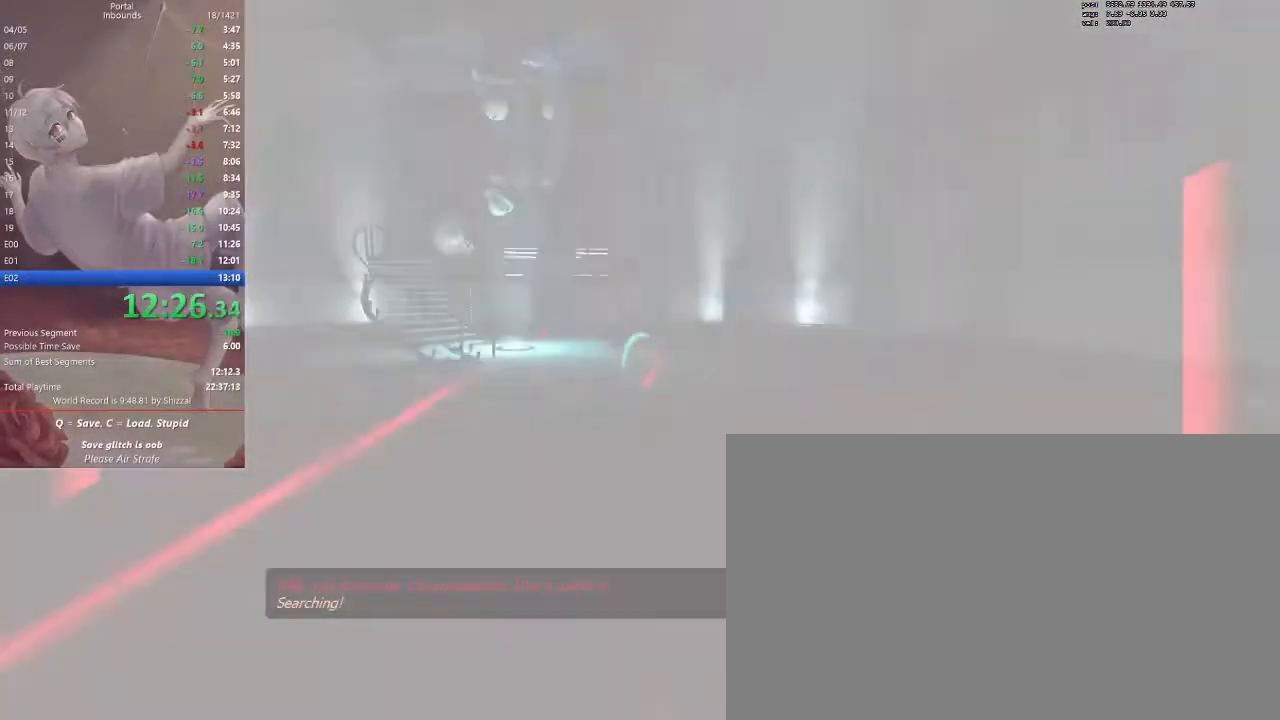
{"keys": [], "mouse": [], "events": [[267, "w", "up"], [333, "d", "up"], [467, "q", "down"], [500, "q", "up"]]}
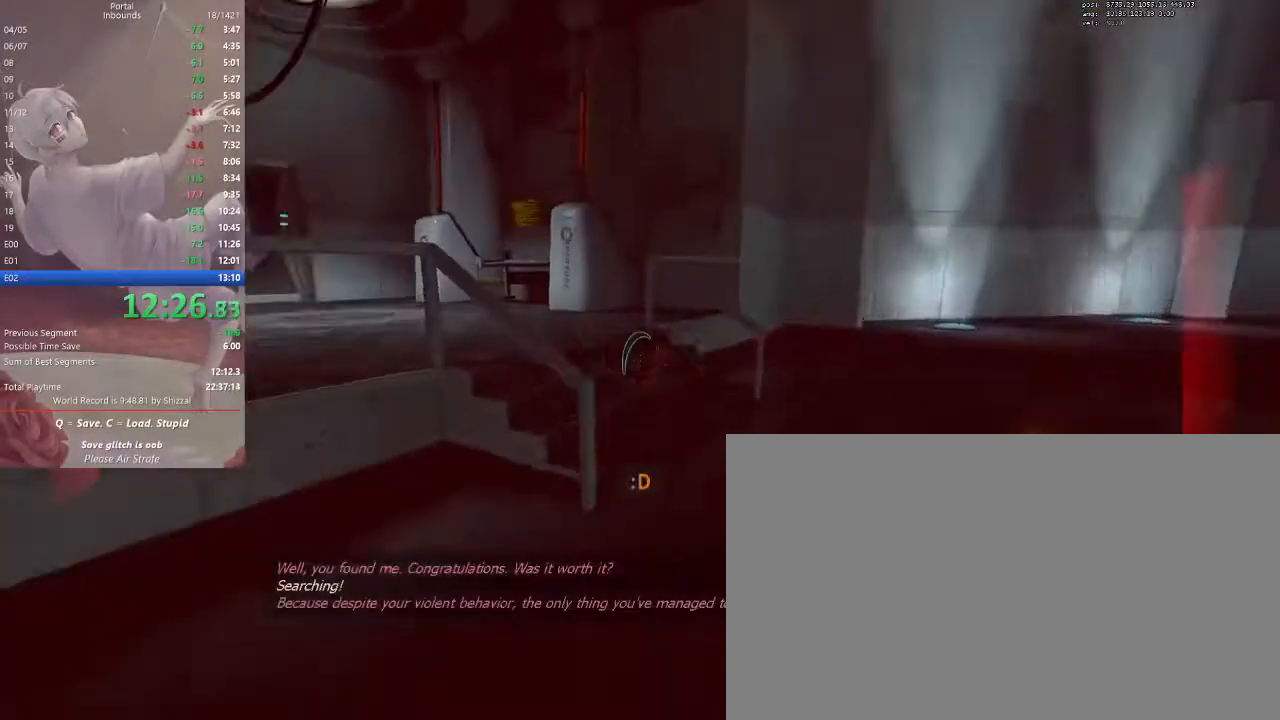
{"keys": [], "mouse": ["left"], "events": [[500, "mouse_left", "down"]]}
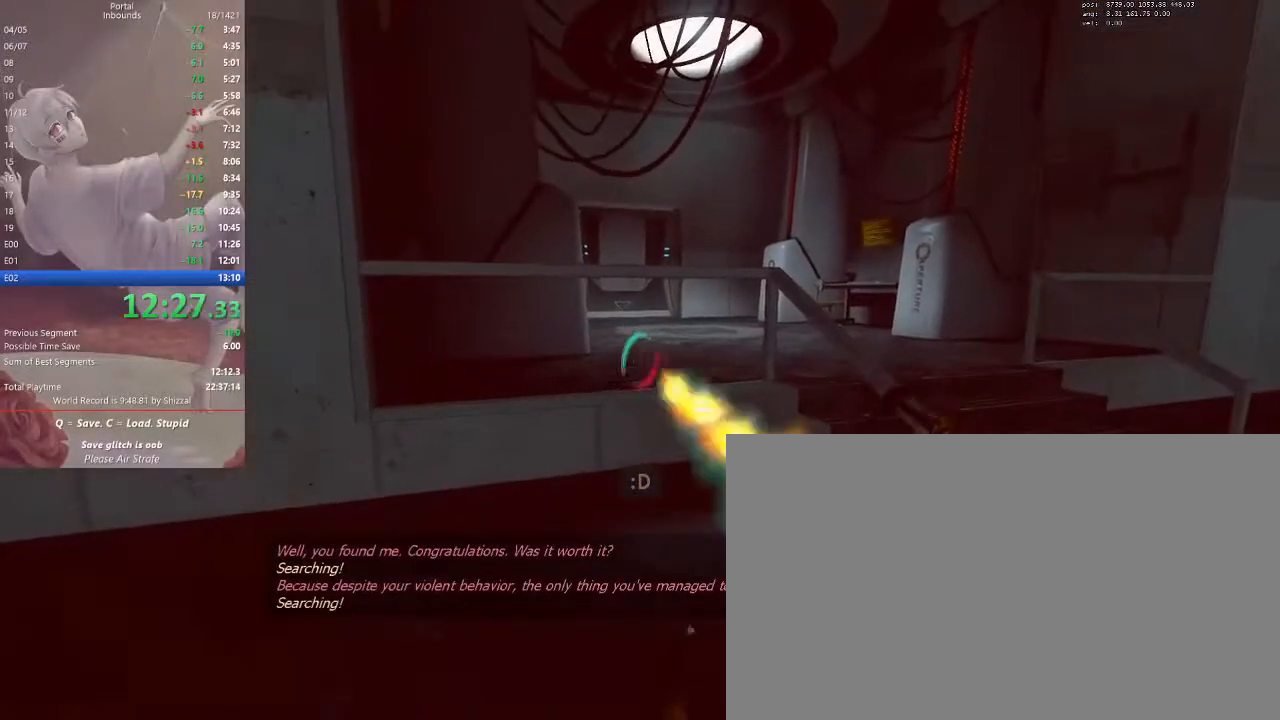
{"keys": [], "mouse": ["right"], "events": [[67, "mouse_left", "up"], [133, "space", "down"], [233, "space", "up"], [333, "mouse_right", "down"]]}
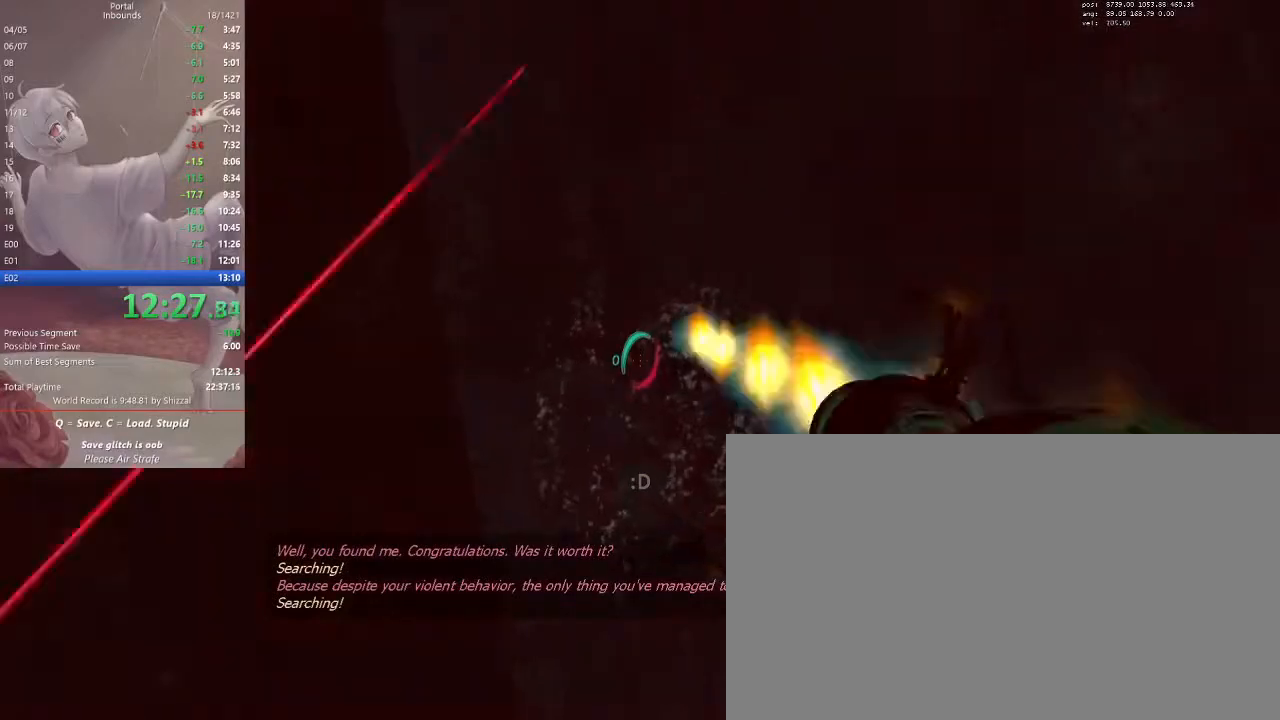
{"keys": ["ctrl", "w"], "mouse": [], "events": [[67, "mouse_right", "up"], [167, "w", "down"], [200, "ctrl", "down"]]}
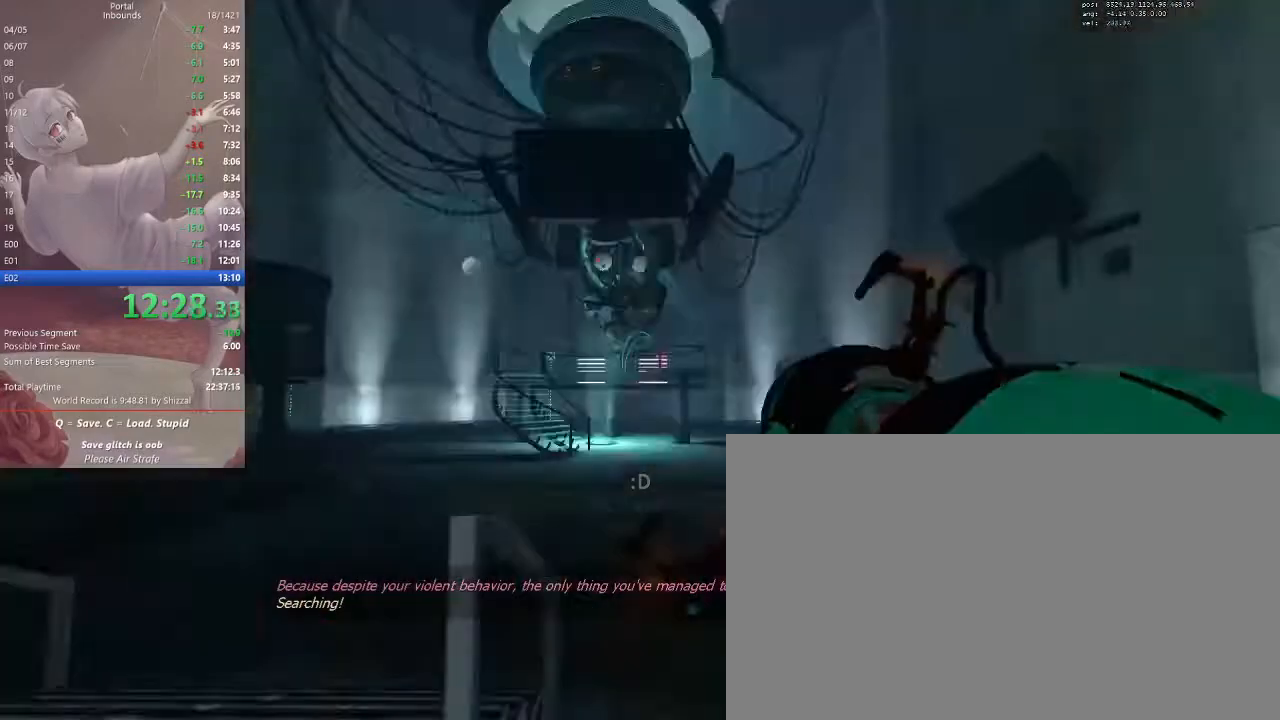
{"keys": ["a", "w"], "mouse": [], "events": [[167, "ctrl", "up"], [500, "a", "down"]]}
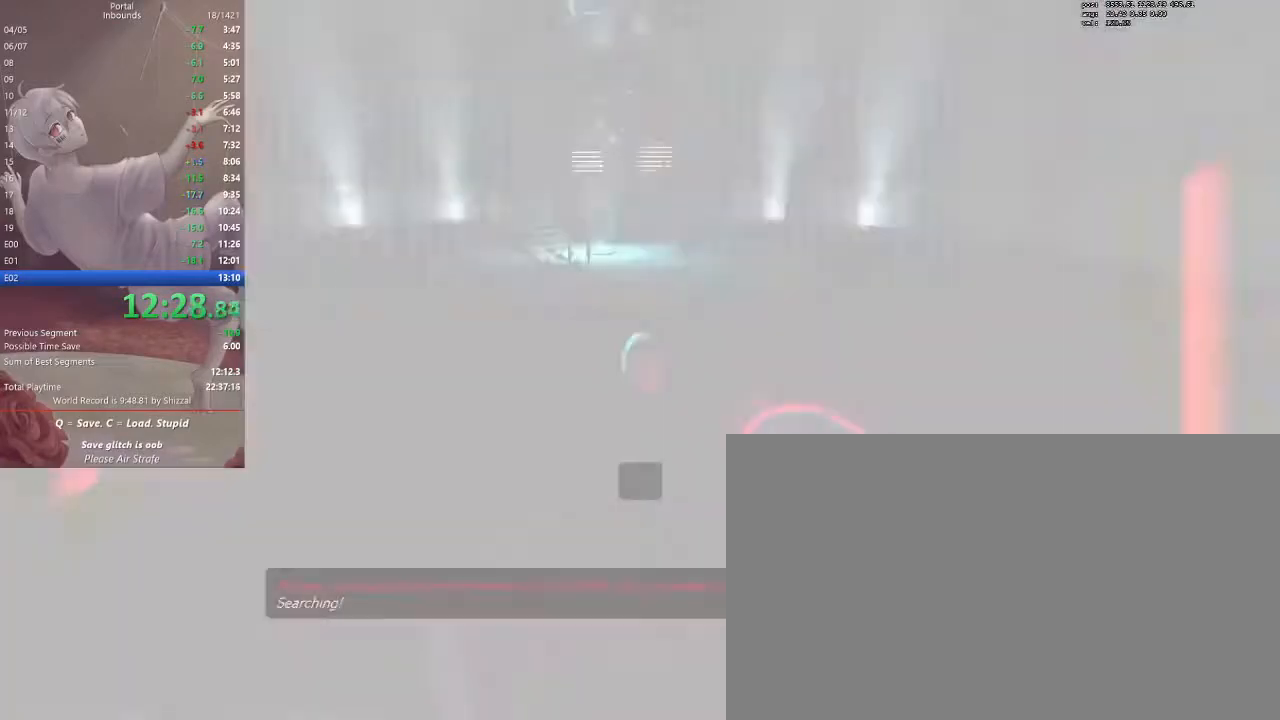
{"keys": ["d", "w"], "mouse": [], "events": [[33, "a", "up"], [33, "w", "up"], [267, "space", "down"], [267, "w", "down"], [400, "space", "up"], [500, "d", "down"]]}
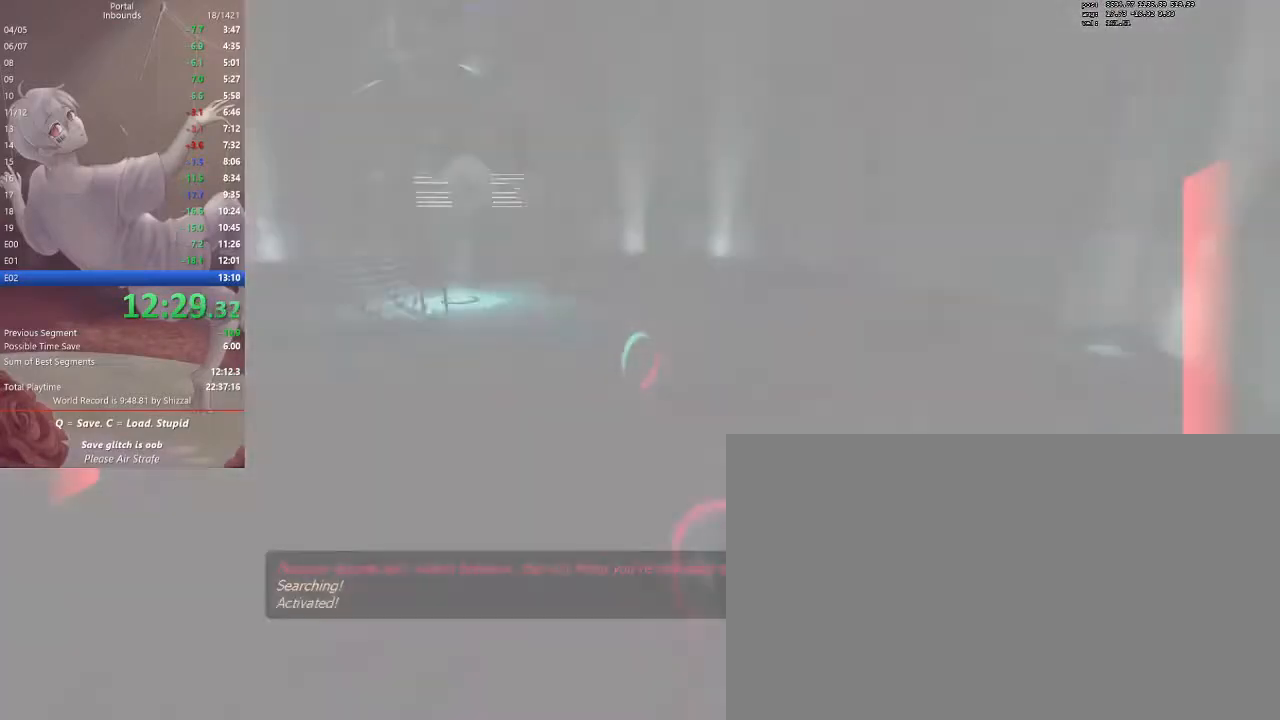
{"keys": ["d"], "mouse": [], "events": [[233, "w", "up"], [400, "q", "down"], [433, "q", "up"]]}
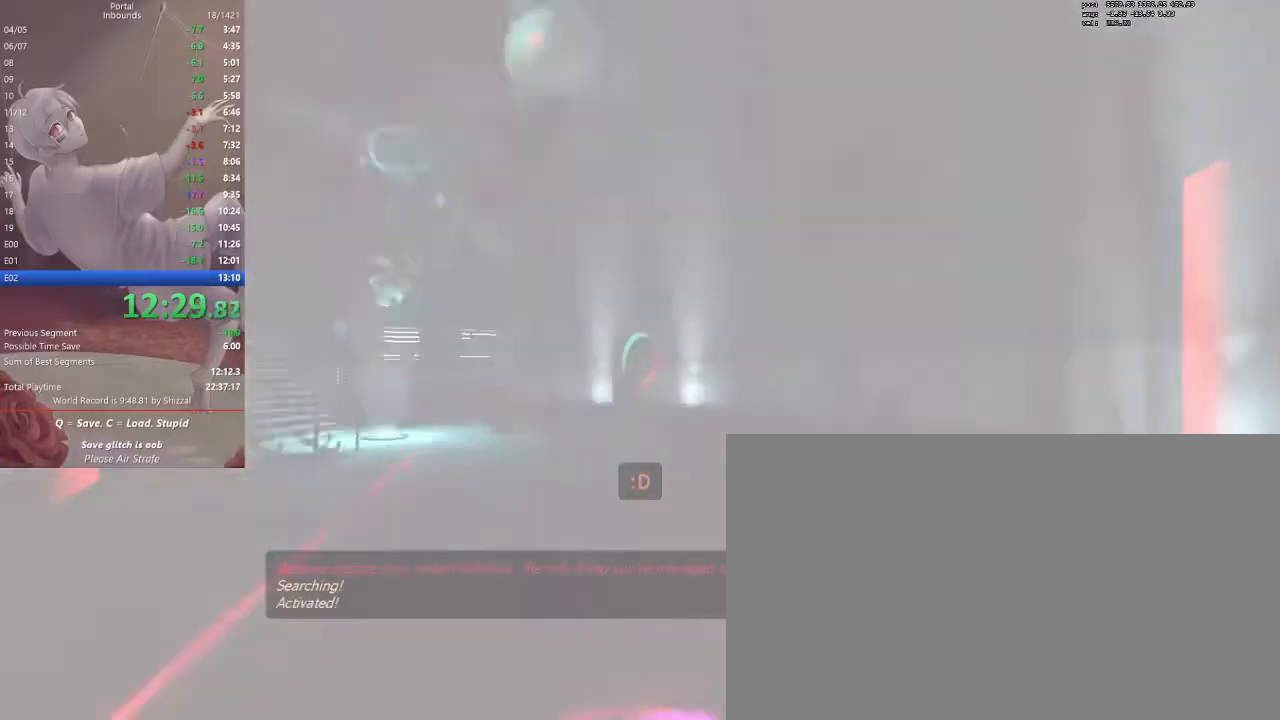
{"keys": [], "mouse": ["left"]}
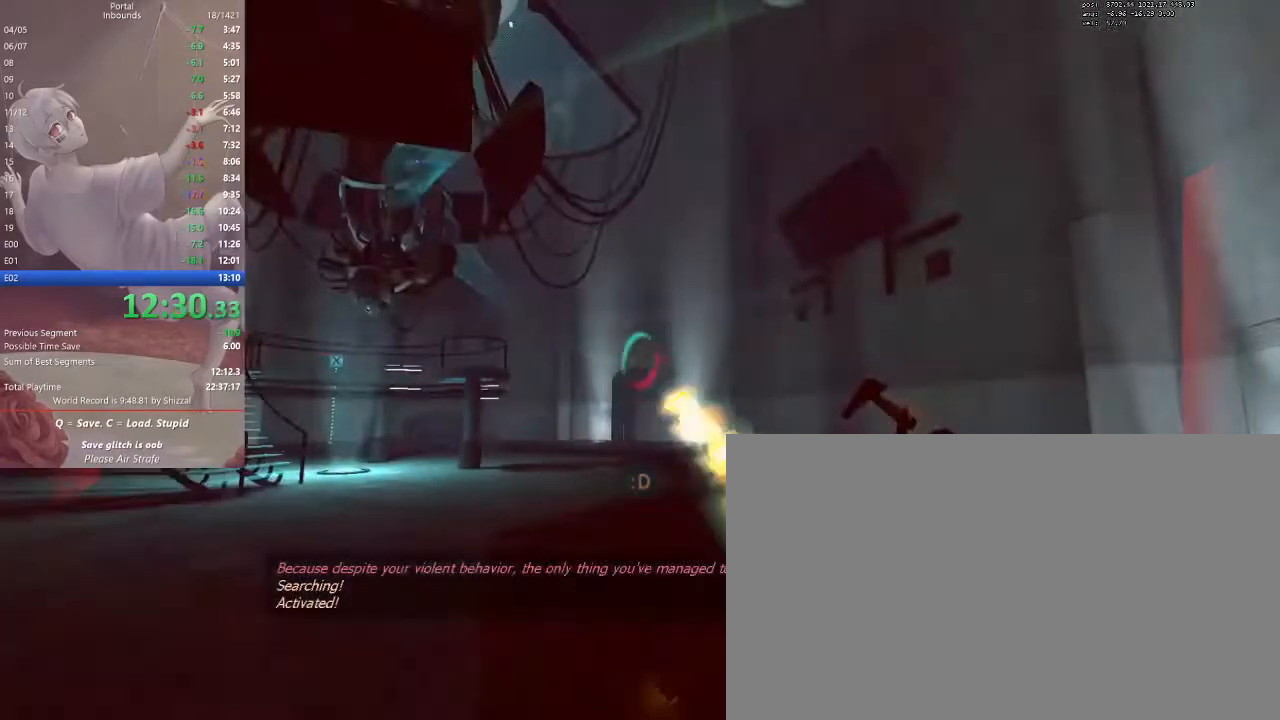
{"keys": ["w"], "mouse": ["right"], "events": [[167, "mouse_left", "up"], [167, "w", "down"], [433, "mouse_right", "down"]]}
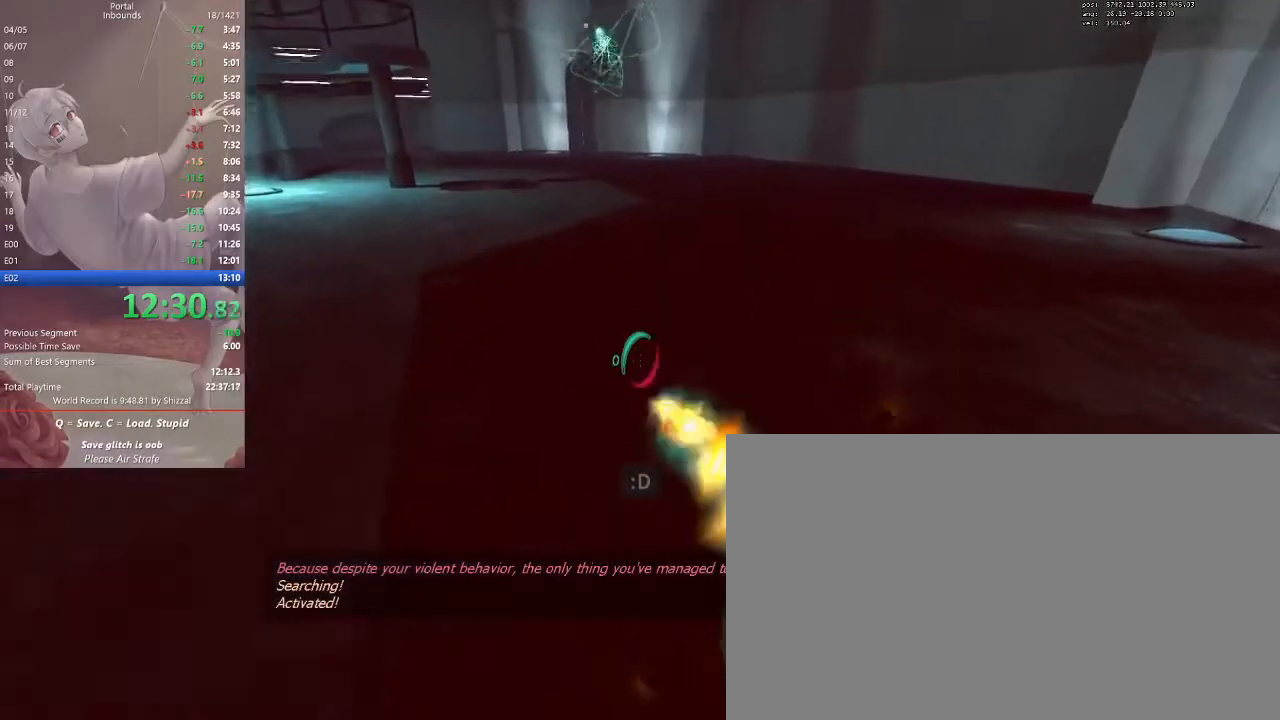
{"keys": [], "mouse": [], "events": [[67, "mouse_right", "up"], [367, "w", "up"]]}
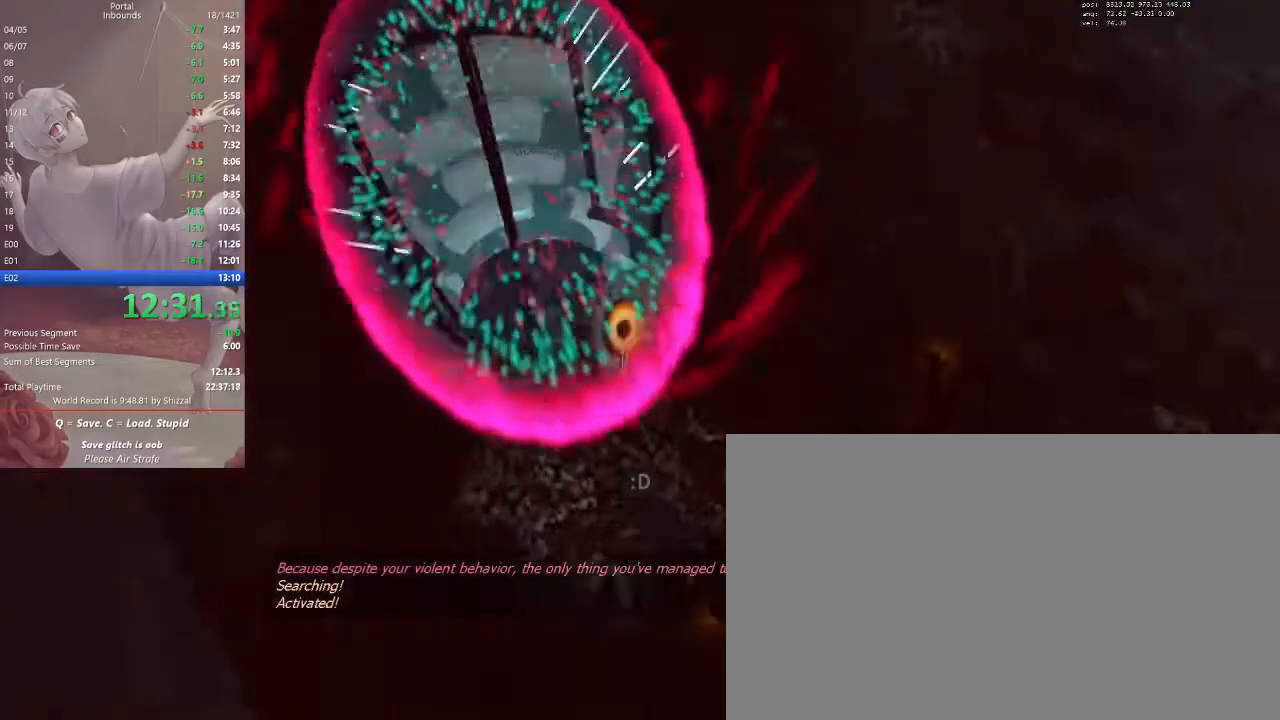
{"keys": [], "mouse": [], "events": [[33, "a", "down"], [100, "a", "up"]]}
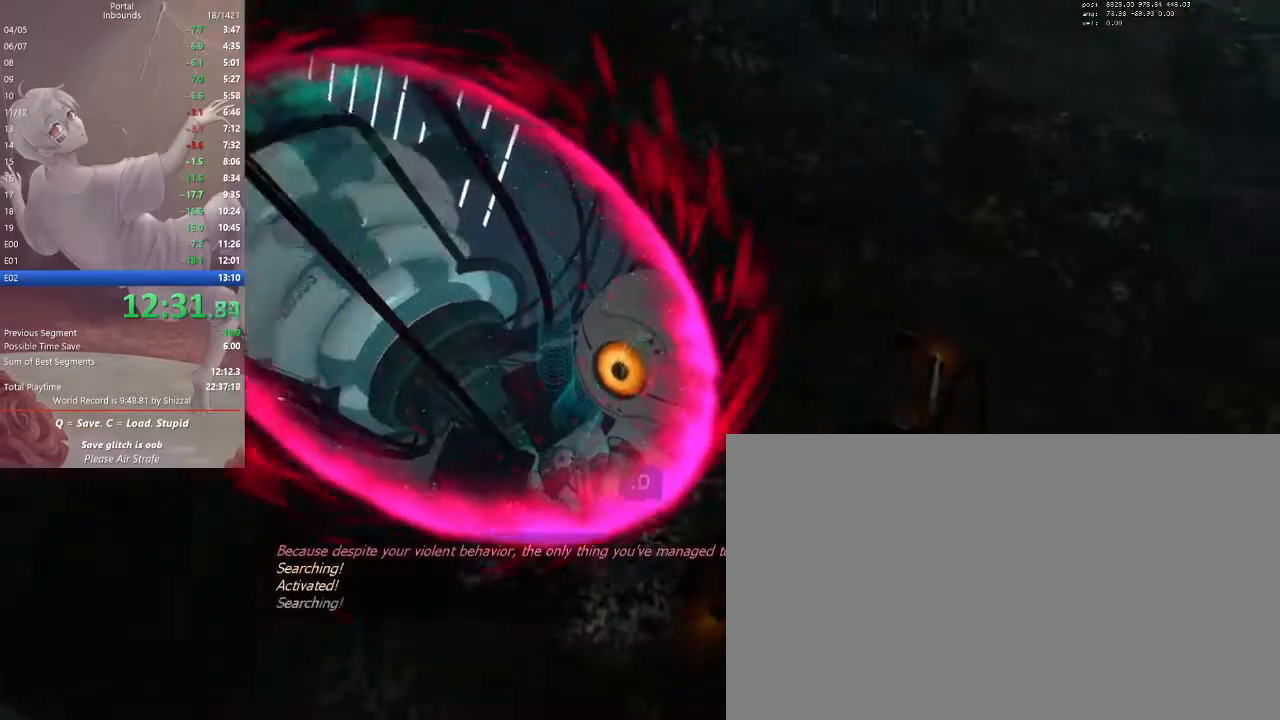
{"keys": [], "mouse": [], "events": [[67, "e", "down"], [100, "e", "up"], [367, "e", "down"], [433, "e", "up"]]}
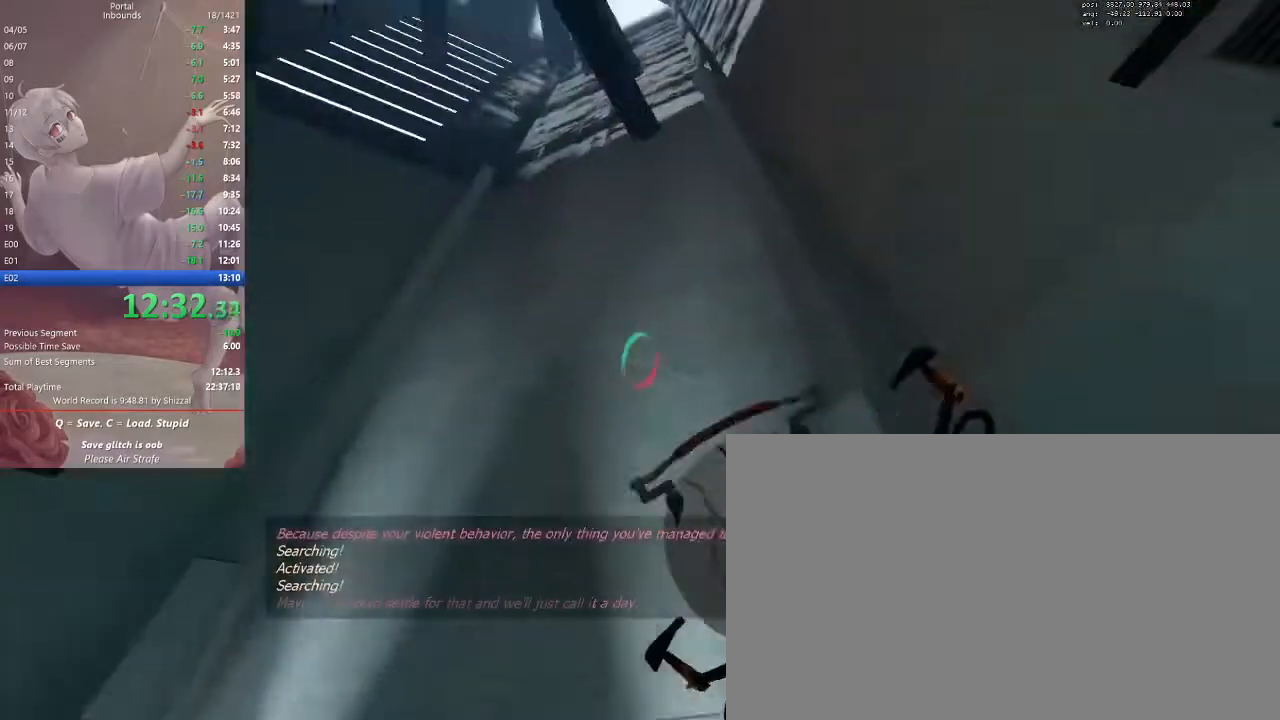
{"keys": ["space"], "mouse": ["left"]}
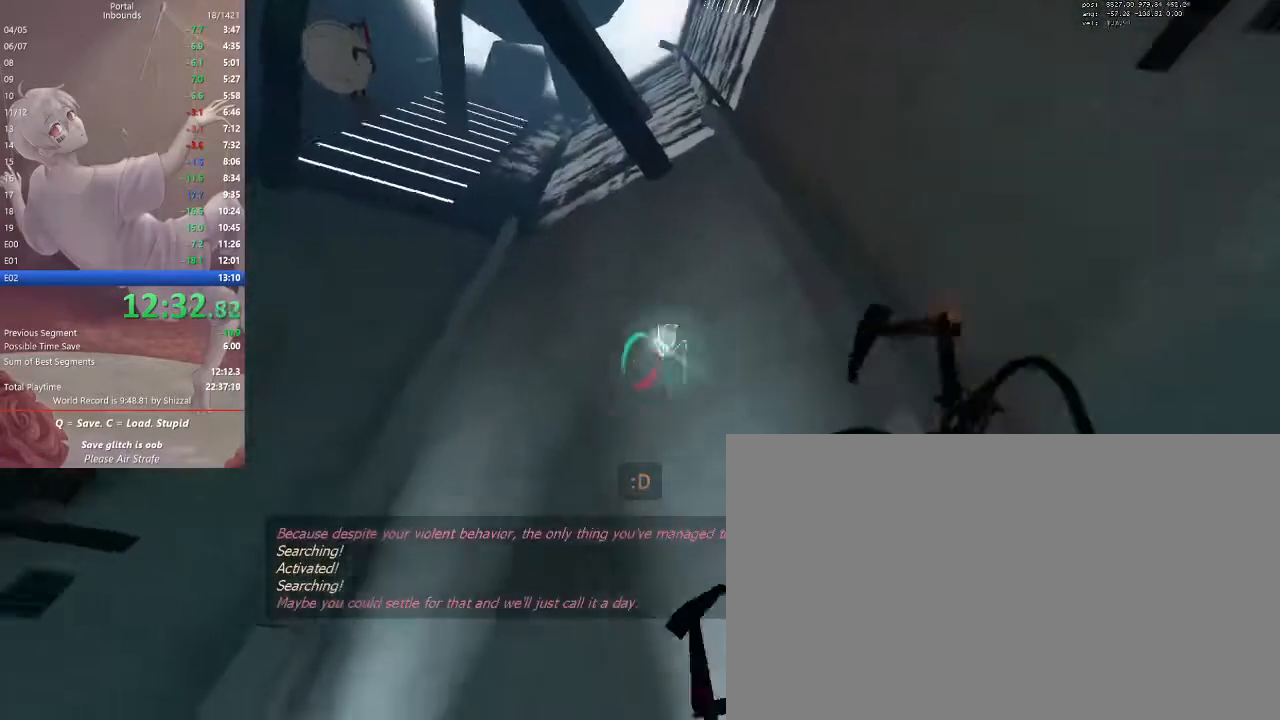
{"keys": ["w"], "mouse": [], "events": [[67, "mouse_left", "up"], [100, "space", "up"], [233, "mouse_right", "down"], [467, "mouse_right", "up"], [467, "w", "down"]]}
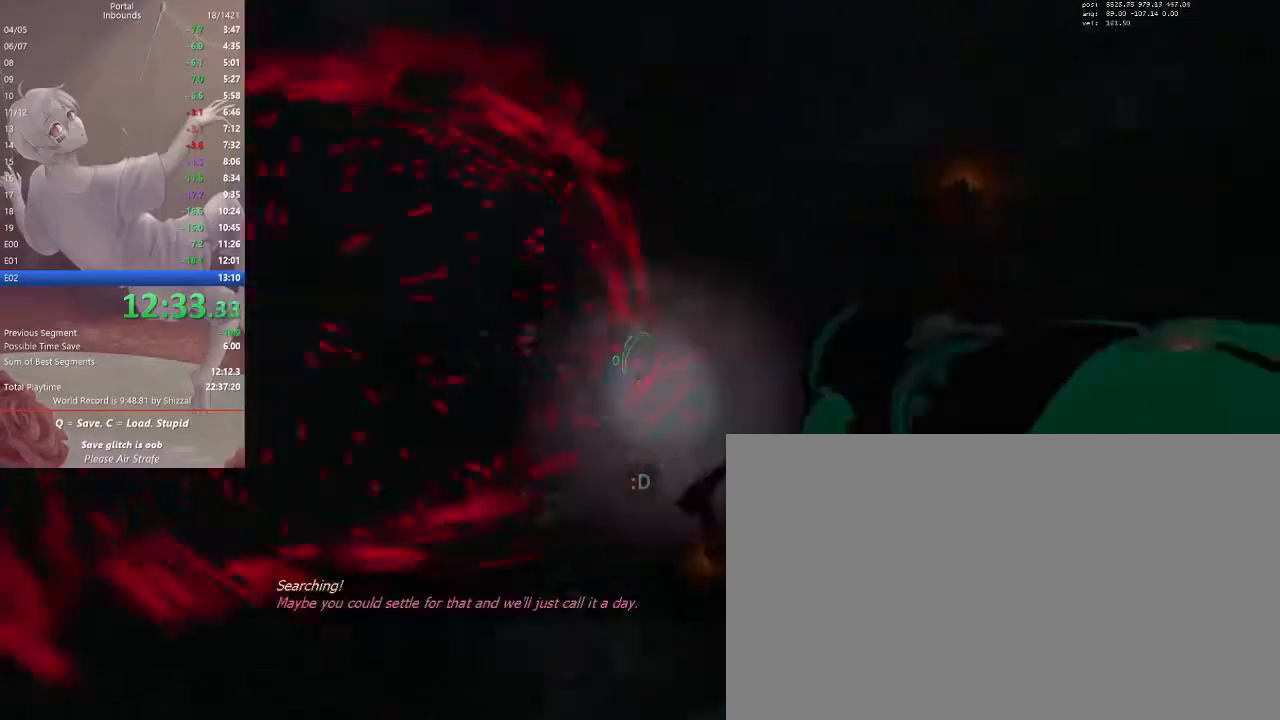
{"keys": ["ctrl"], "mouse": [], "events": [[33, "ctrl", "down"], [400, "w", "up"]]}
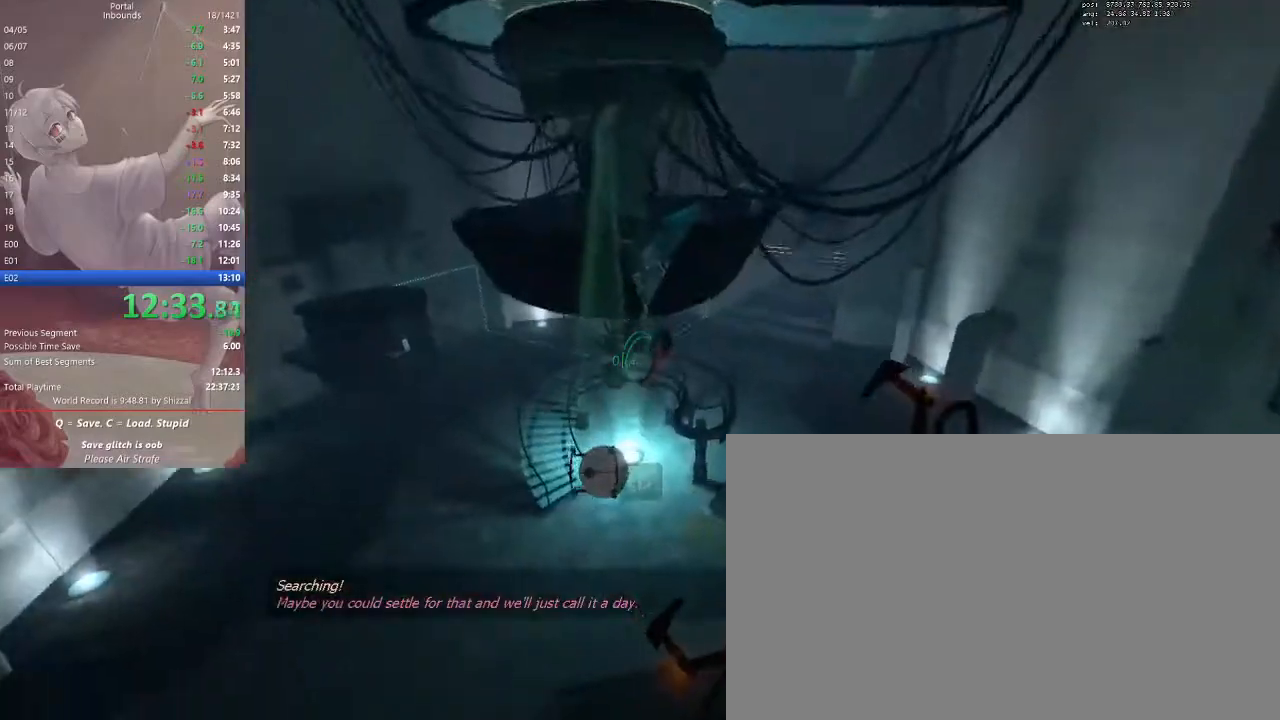
{"keys": ["ctrl"], "mouse": [], "events": [[33, "a", "down"], [200, "a", "up"]]}
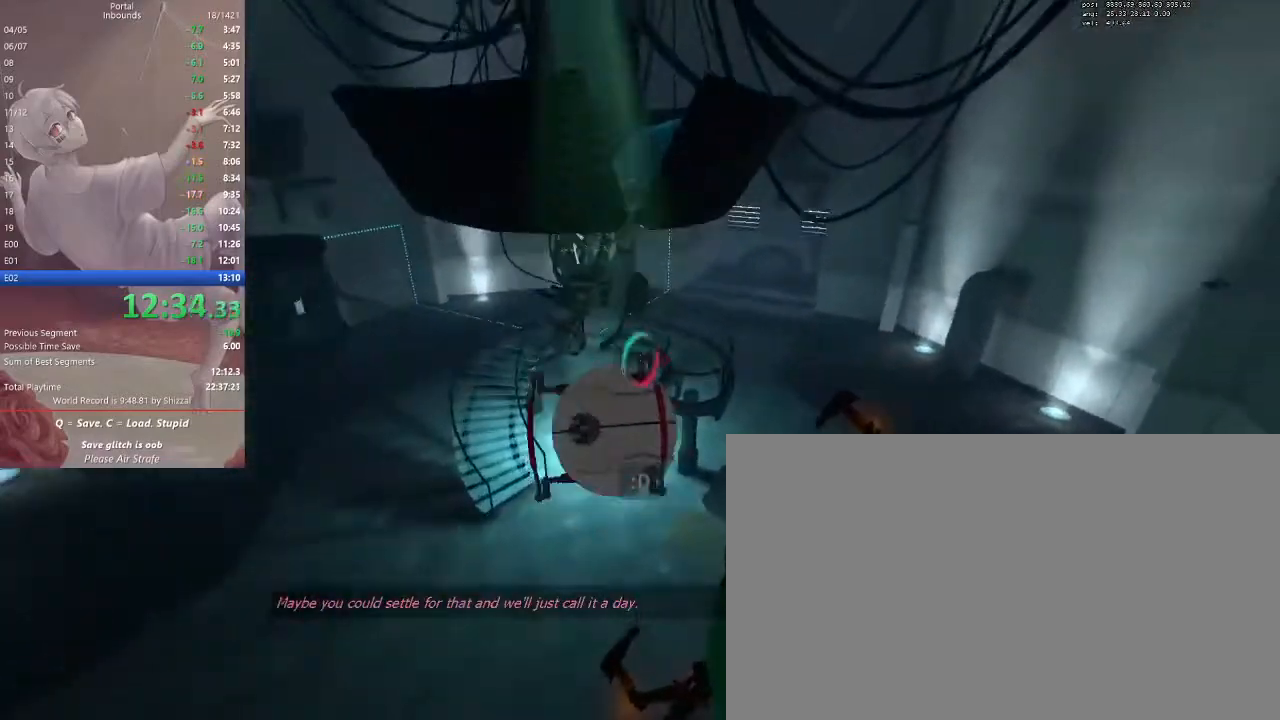
{"keys": ["w"], "mouse": [], "events": [[100, "ctrl", "up"], [167, "e", "down"], [267, "e", "up"], [300, "e", "down"], [400, "e", "up"], [400, "w", "down"]]}
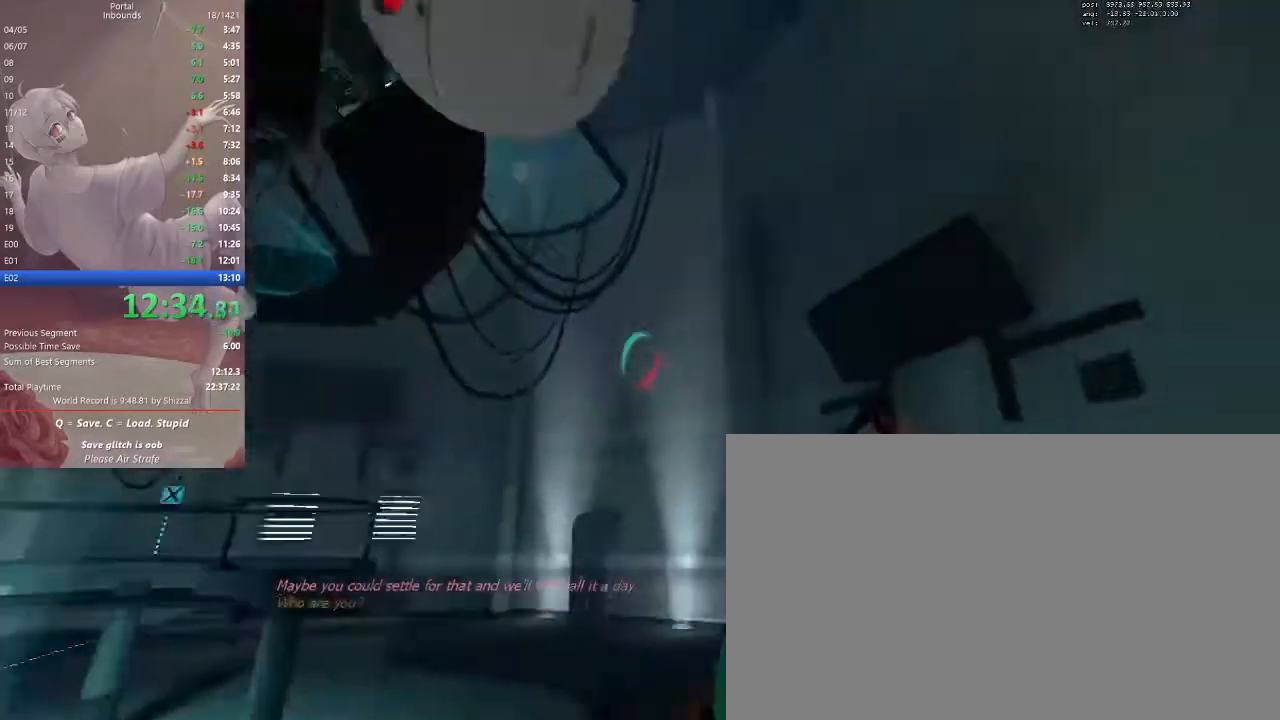
{"keys": ["d", "w"], "mouse": [], "events": [[33, "d", "down"]]}
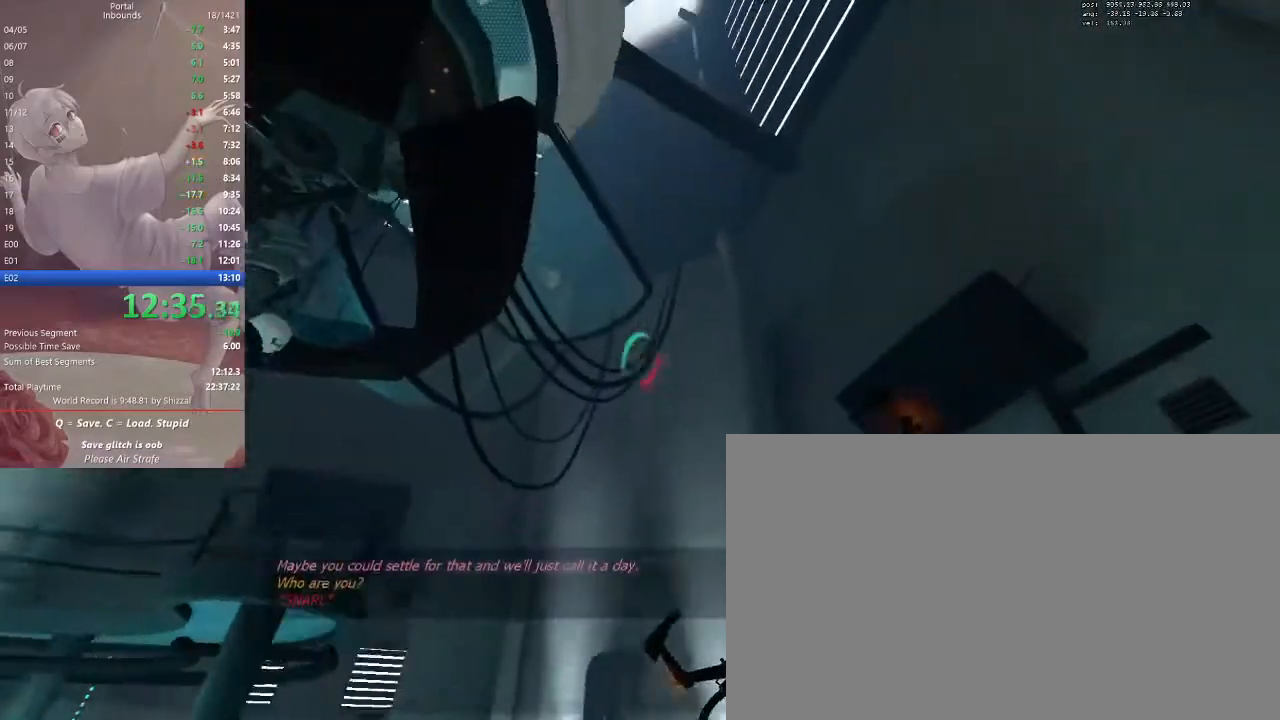
{"keys": ["ctrl", "w"], "mouse": [], "events": [[100, "d", "up"], [100, "mouse_left", "down"], [200, "mouse_left", "up"], [300, "space", "down"], [333, "ctrl", "down"], [433, "space", "up"]]}
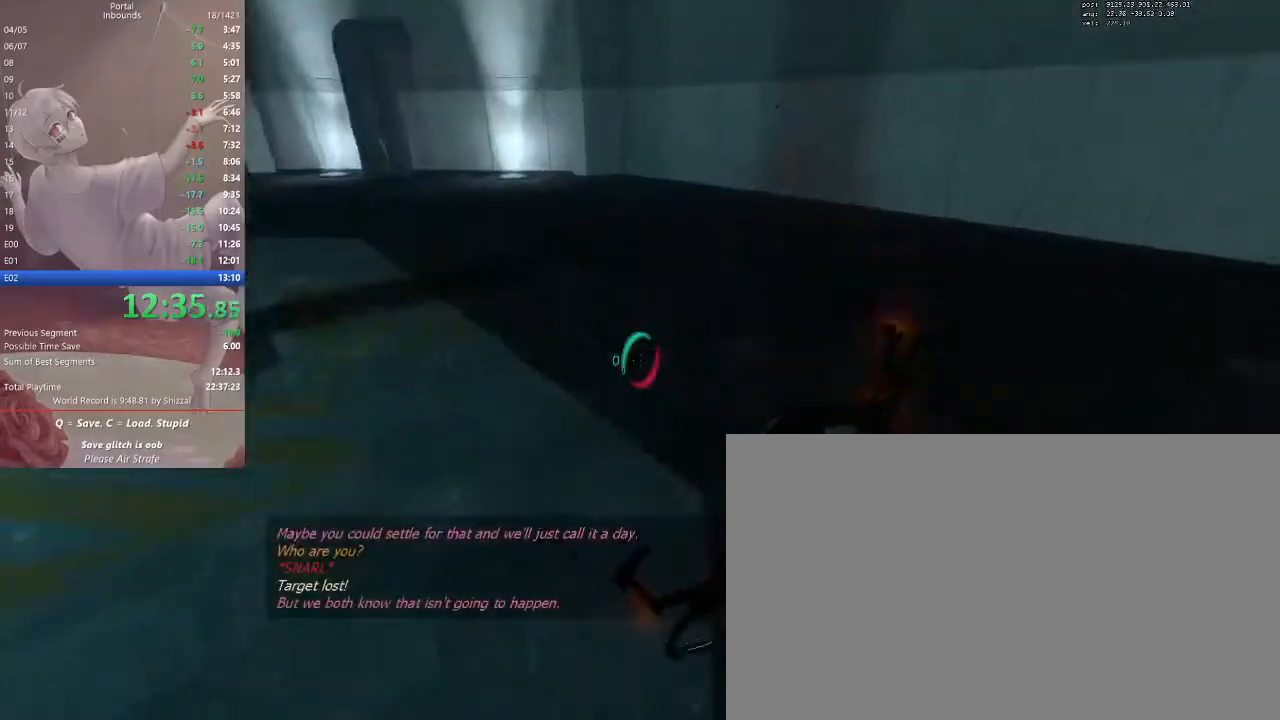
{"keys": ["ctrl", "w"], "mouse": [], "events": [[333, "mouse_right", "down"], [433, "mouse_right", "up"]]}
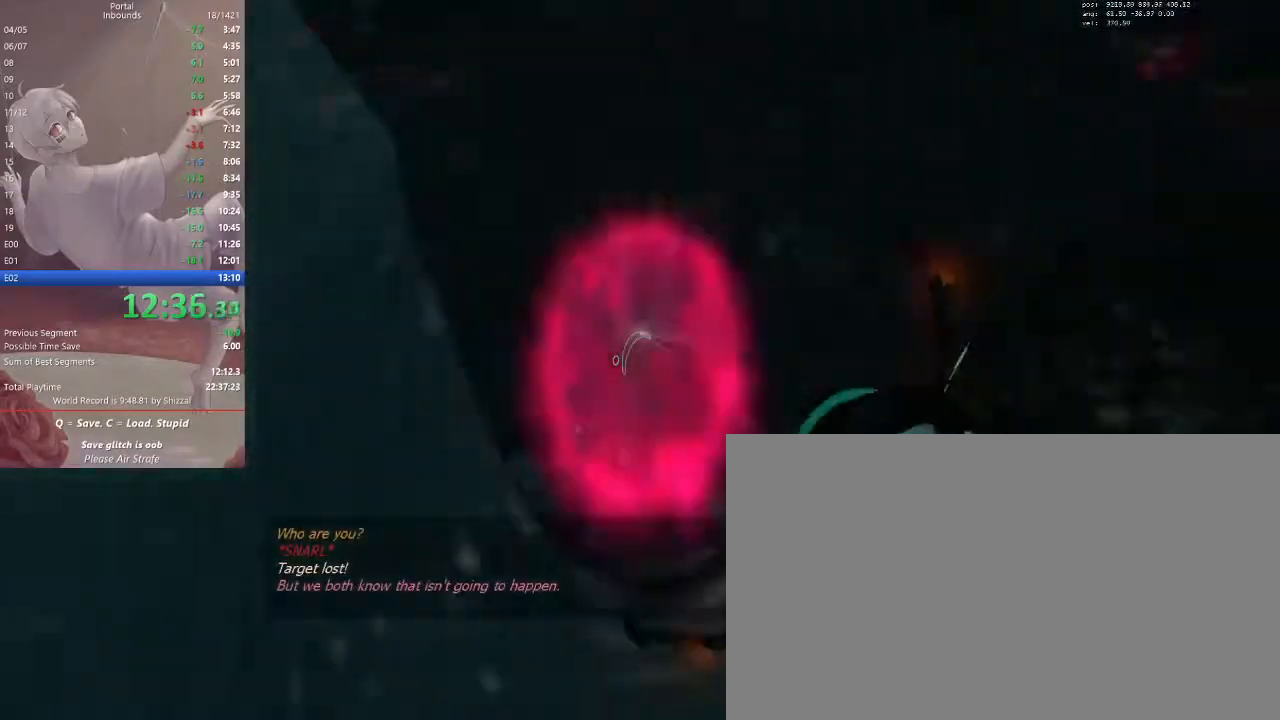
{"keys": [], "mouse": [], "events": [[133, "ctrl", "up"], [133, "w", "up"]]}
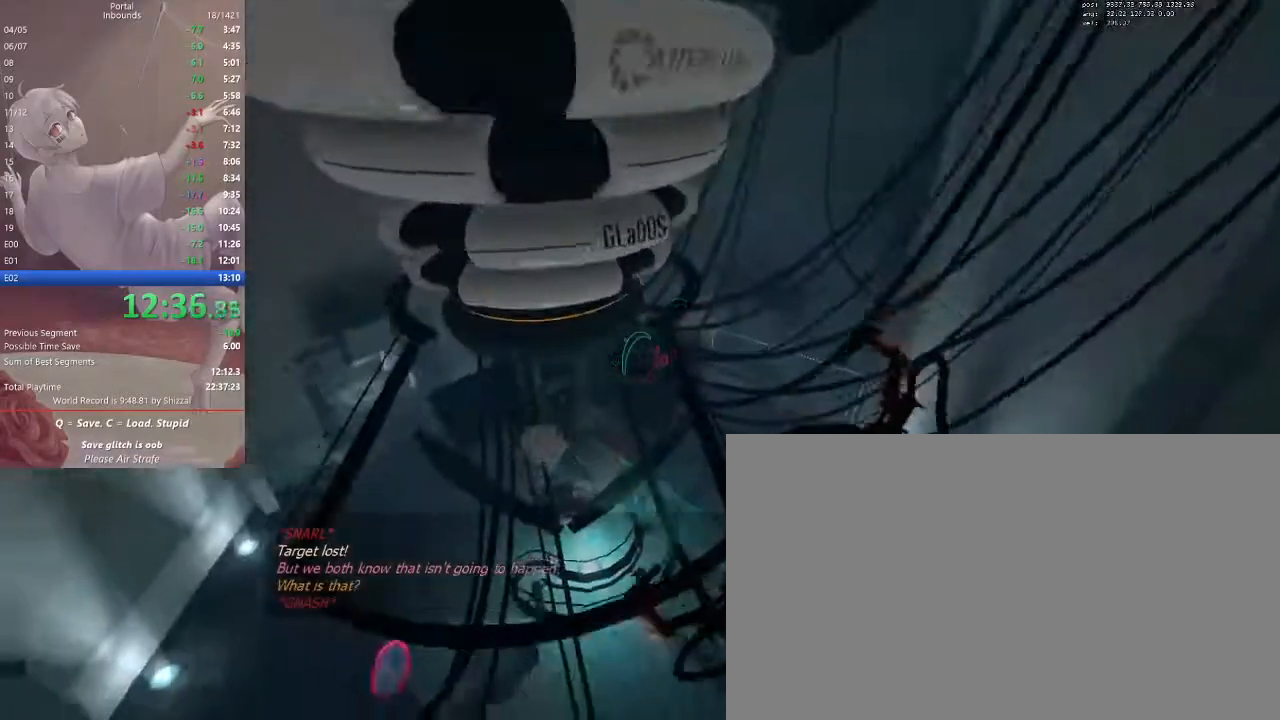
{"keys": [], "mouse": [], "events": [[300, "a", "down"], [467, "a", "up"]]}
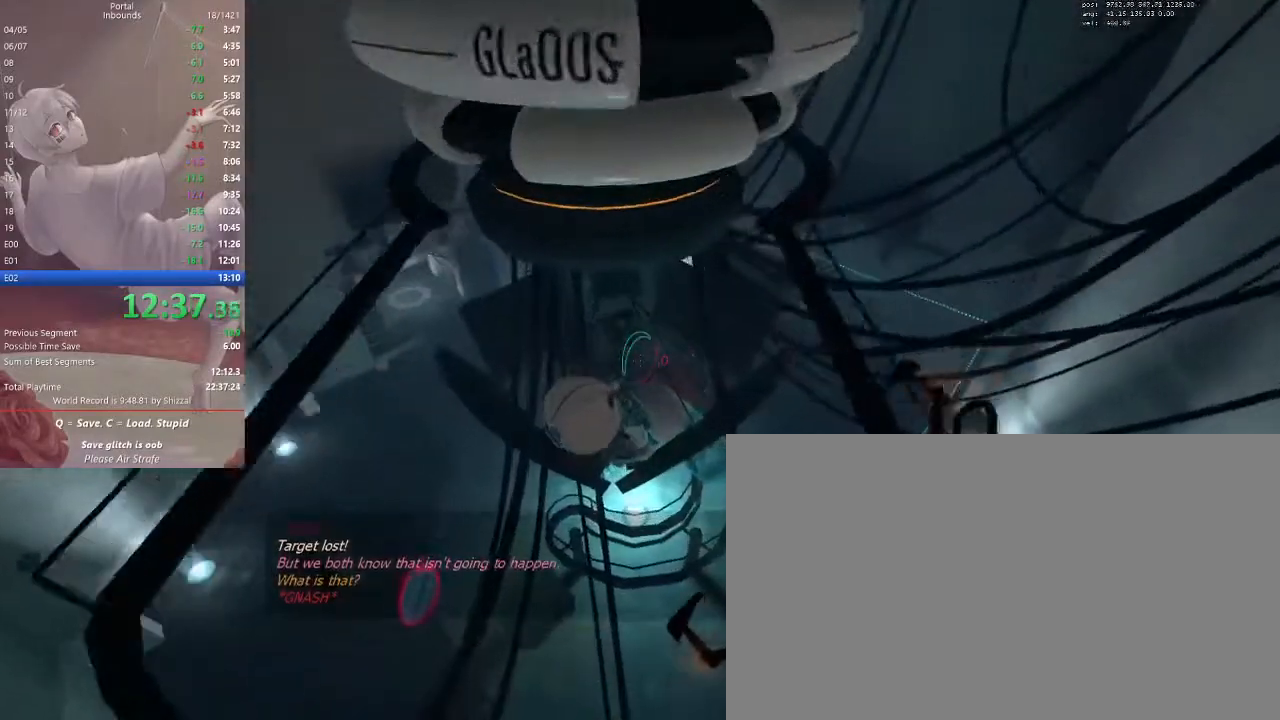
{"keys": ["a", "s"], "mouse": ["left"], "events": [[167, "a", "down"], [267, "e", "down"], [400, "e", "up"], [400, "s", "down"], [500, "mouse_left", "down"]]}
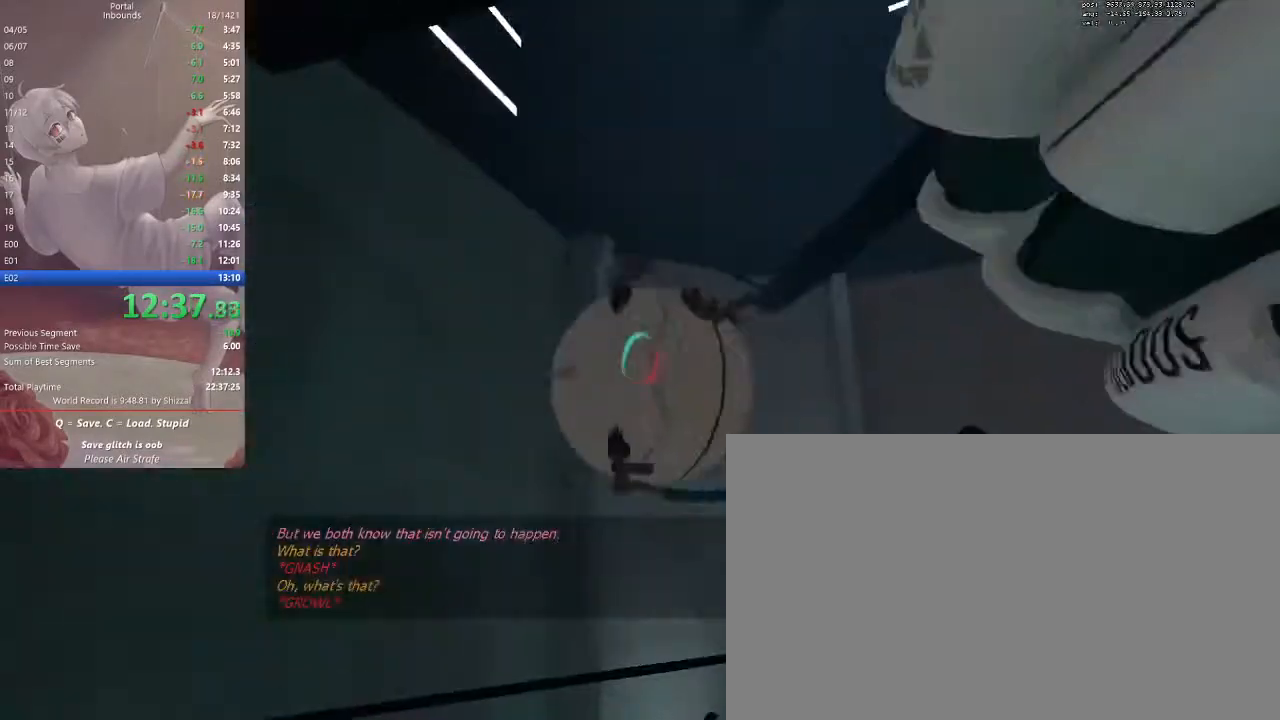
{"keys": ["ctrl", "d"], "mouse": [], "events": [[33, "a", "up"], [33, "mouse_left", "up"], [300, "space", "down"], [367, "ctrl", "down"], [367, "d", "down"], [400, "s", "up"], [500, "space", "up"]]}
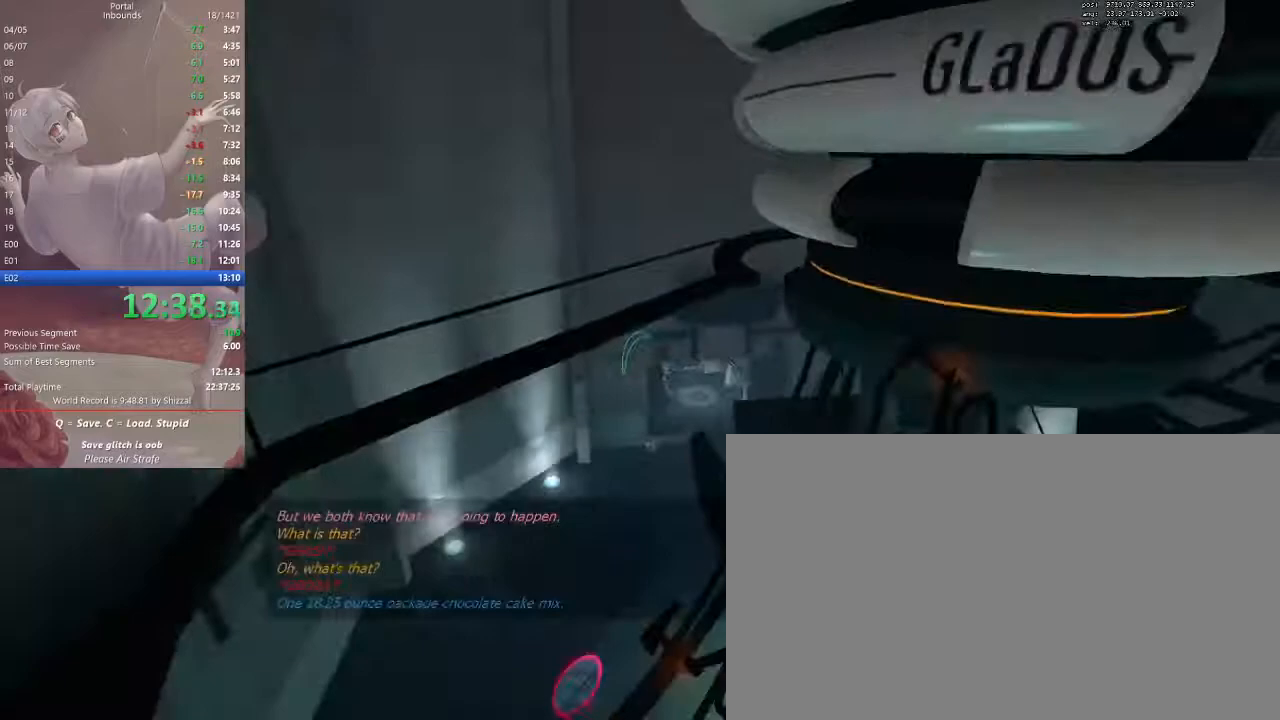
{"keys": ["a", "ctrl"], "mouse": [], "events": [[333, "a", "down"], [367, "d", "up"]]}
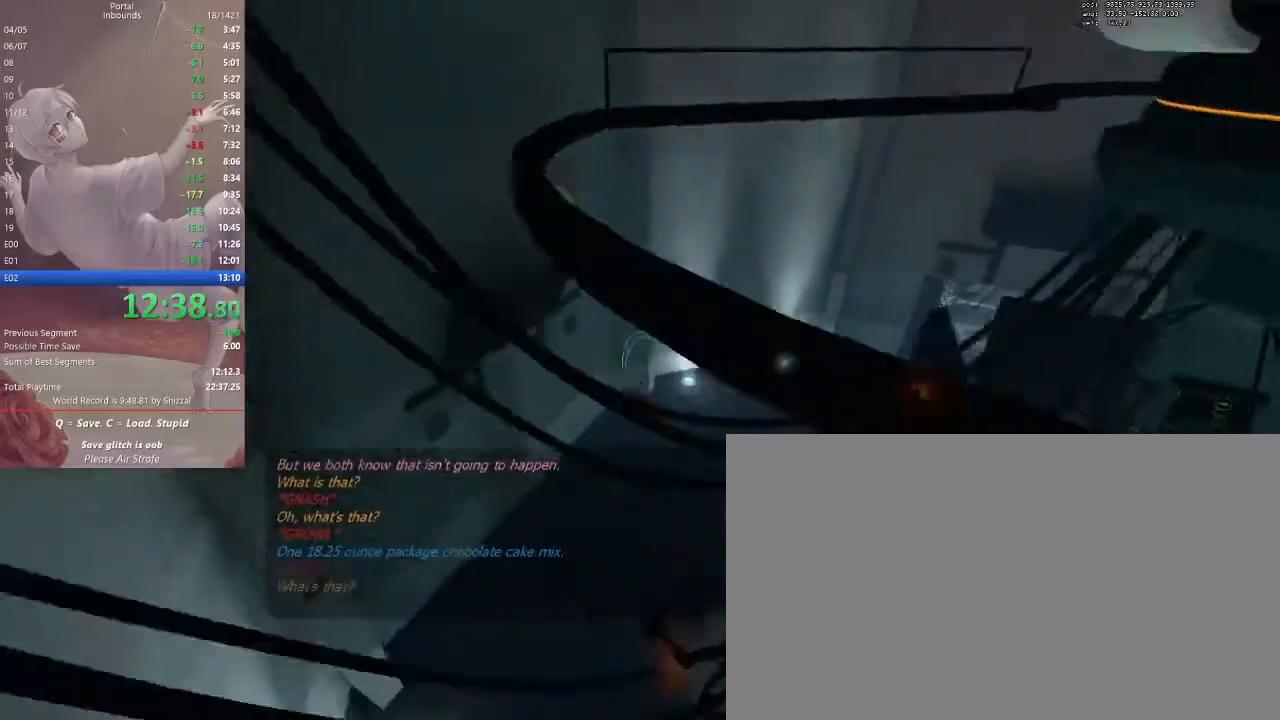
{"keys": ["w"], "mouse": [], "events": [[167, "mouse_left", "down"], [300, "mouse_left", "up"], [433, "ctrl", "up"], [500, "a", "up"], [500, "w", "down"]]}